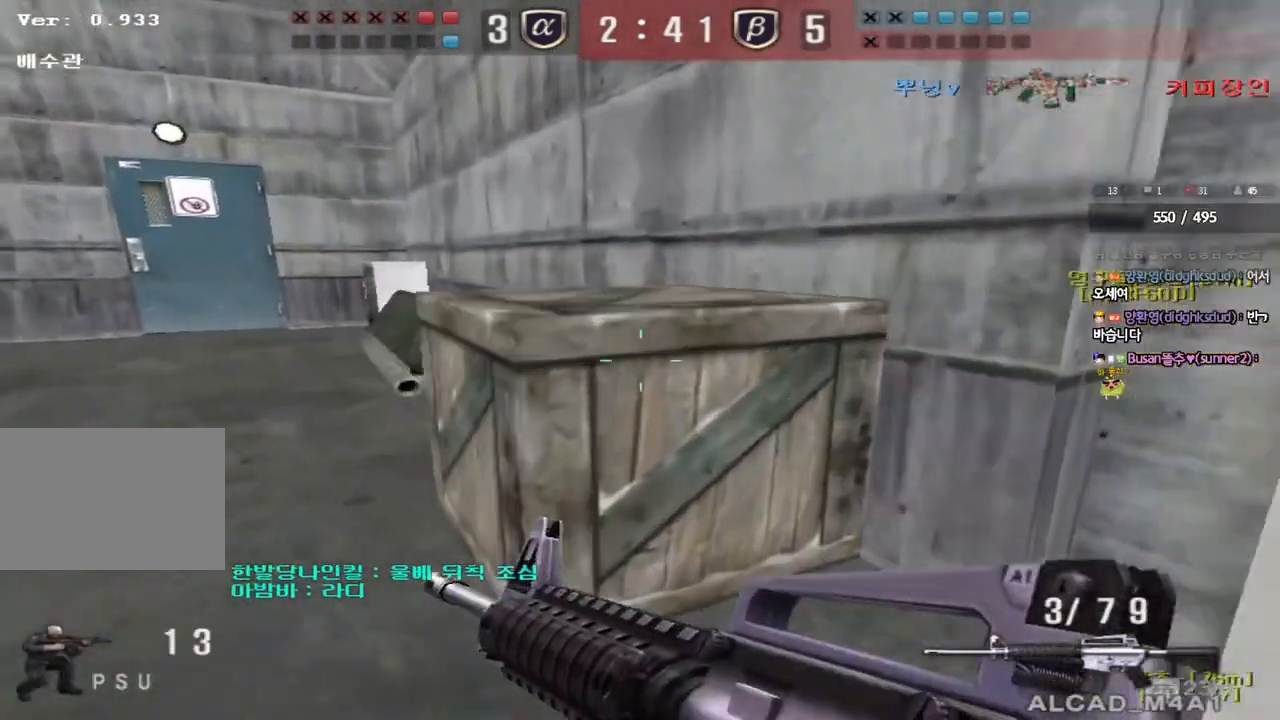
Gameplay with keyboard; each line is a JSON object with the keys held at the frame after it. "events" lists presses ("down") and releases ("up") of "a", "ctrl", "d", "e", "f", "q", "r", "s", "shift", "space", "tab" and "w" between this image and that frame as [ms after this image, input, new state], when the widget could be followed in between. No other keys are recorded. Mouse input is not recorded.
{"keys": ["d", "w"], "events": [[50, "ctrl", "up"], [50, "w", "down"], [67, "d", "down"], [333, "ctrl", "down"], [350, "d", "up"], [367, "w", "up"], [433, "ctrl", "up"], [433, "w", "down"], [450, "d", "down"]]}
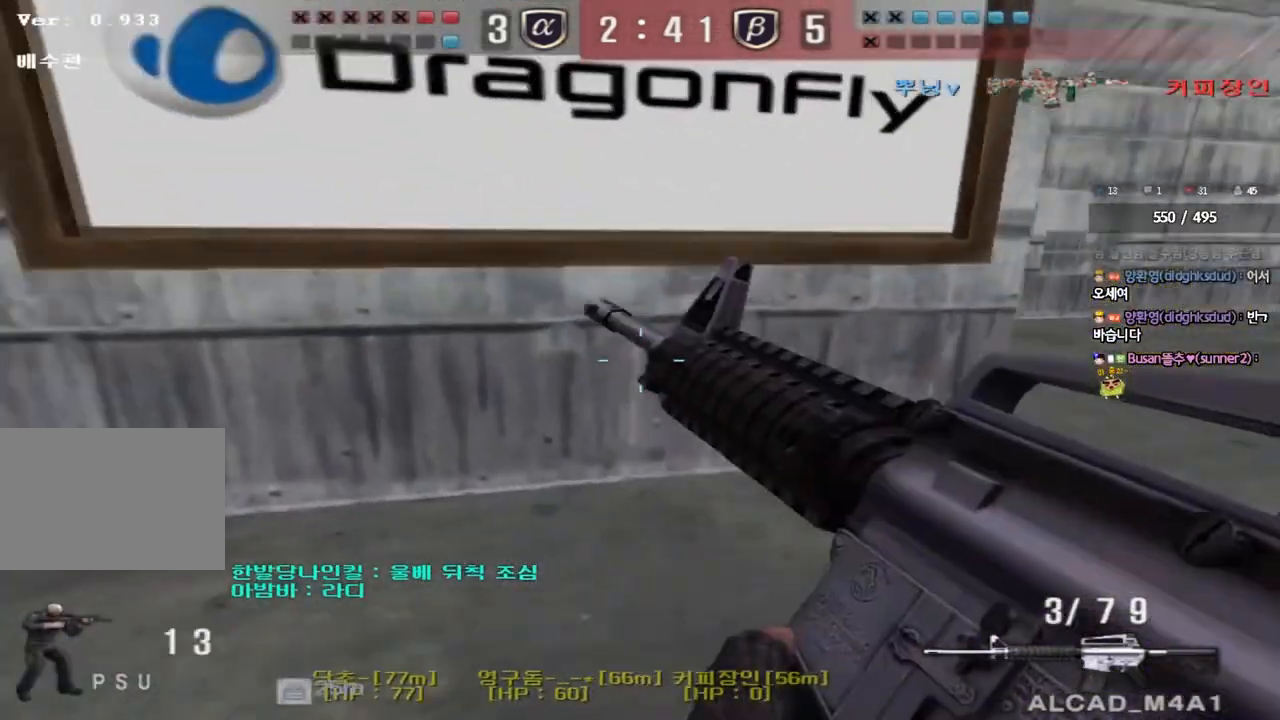
{"keys": ["ctrl"], "events": [[233, "ctrl", "down"], [233, "d", "up"], [267, "w", "up"], [300, "ctrl", "up"], [333, "d", "down"], [333, "w", "down"], [467, "ctrl", "down"], [467, "d", "up"], [483, "w", "up"]]}
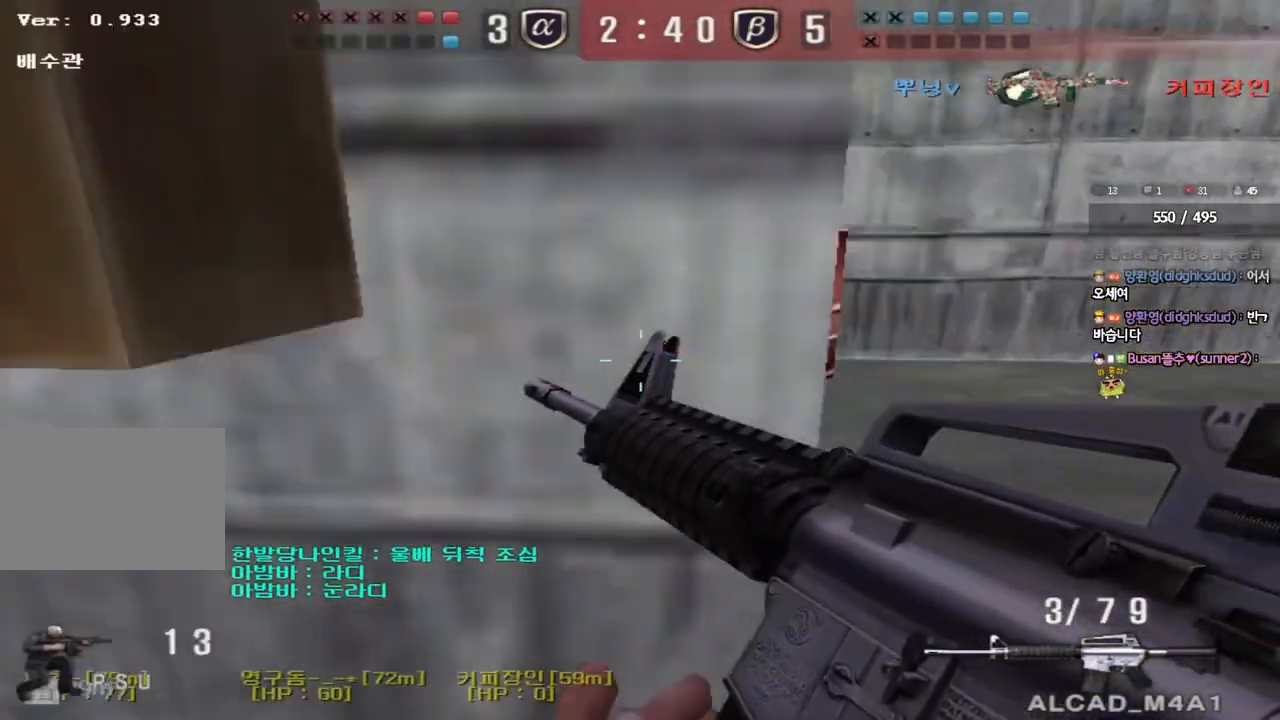
{"keys": ["shift"], "events": [[33, "ctrl", "up"], [67, "d", "down"], [67, "w", "down"], [267, "d", "up"], [267, "shift", "down"], [267, "w", "up"]]}
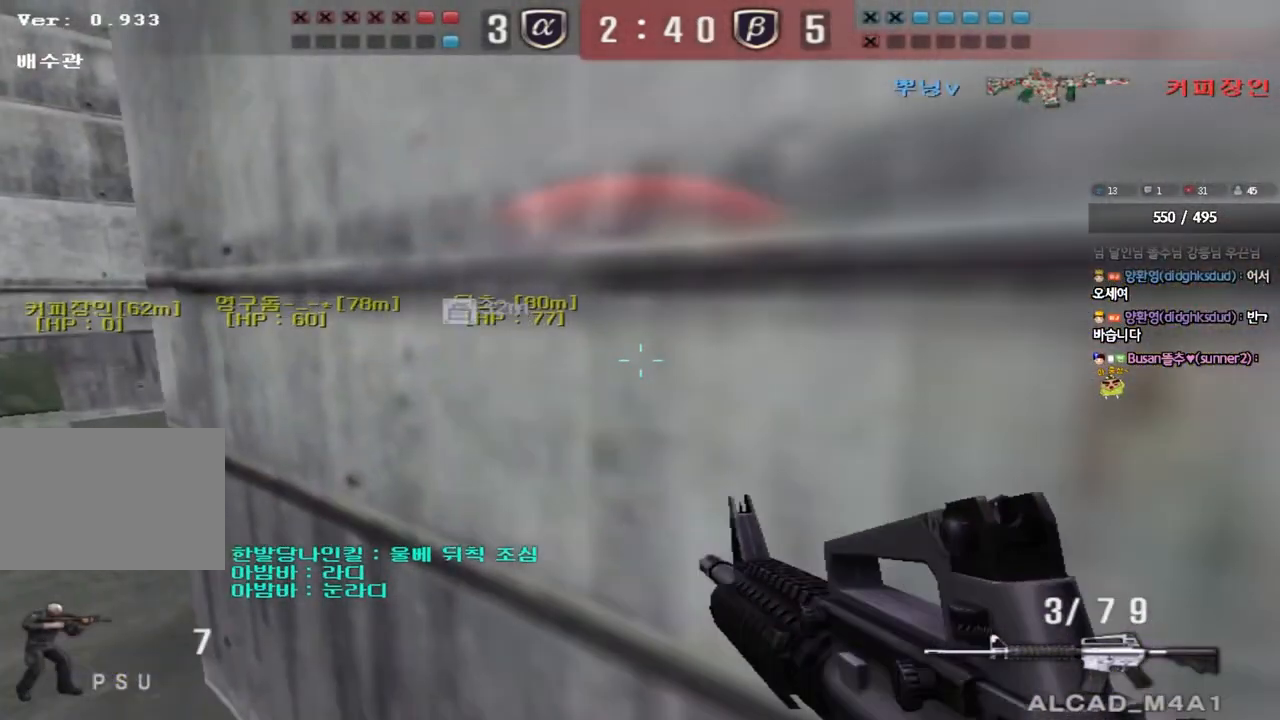
{"keys": ["a", "s", "shift"], "events": [[17, "s", "down"], [33, "d", "down"], [183, "d", "up"], [233, "a", "down"], [383, "shift", "up"], [483, "shift", "down"]]}
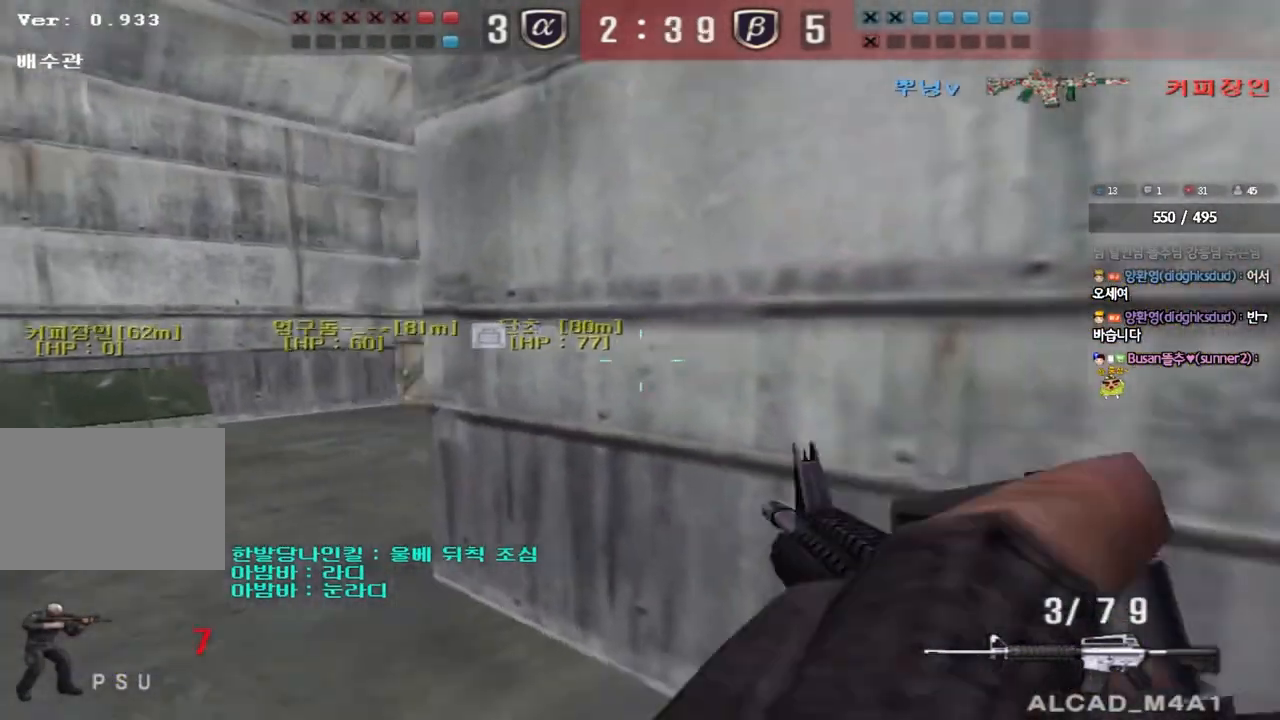
{"keys": ["ctrl"], "events": [[67, "shift", "up"], [350, "ctrl", "down"], [350, "s", "up"], [367, "a", "up"]]}
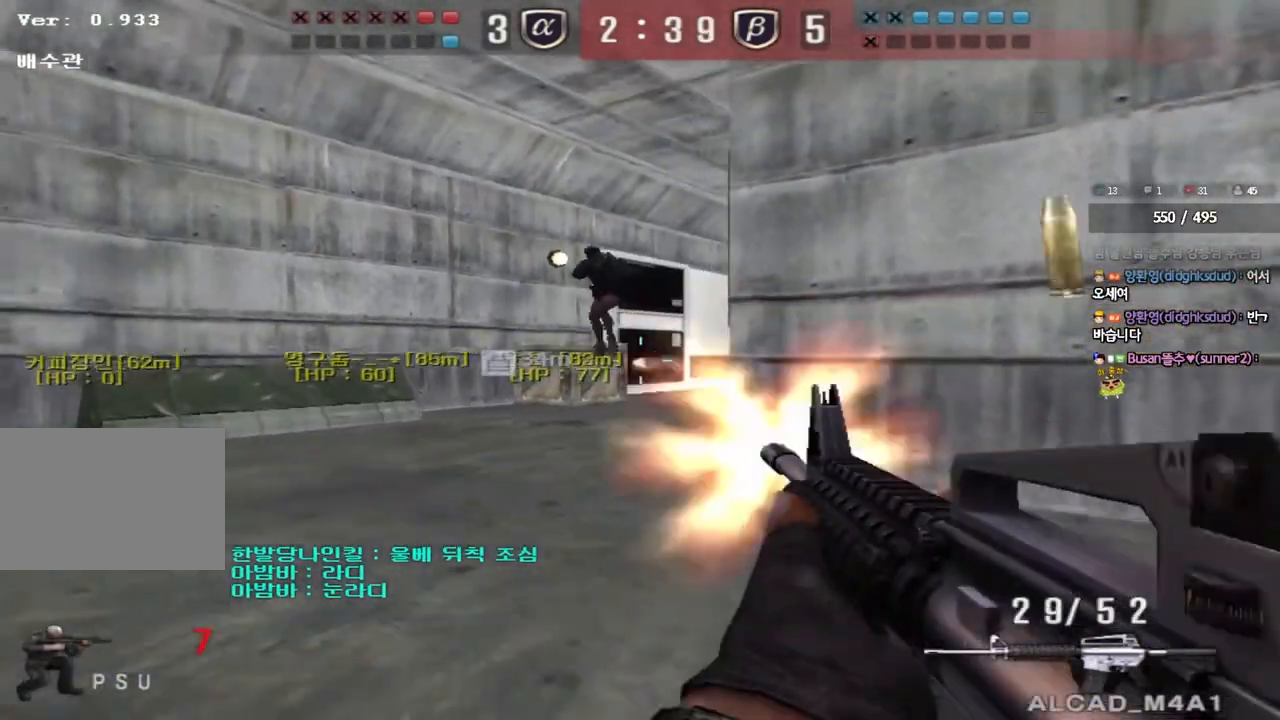
{"keys": ["ctrl"], "events": []}
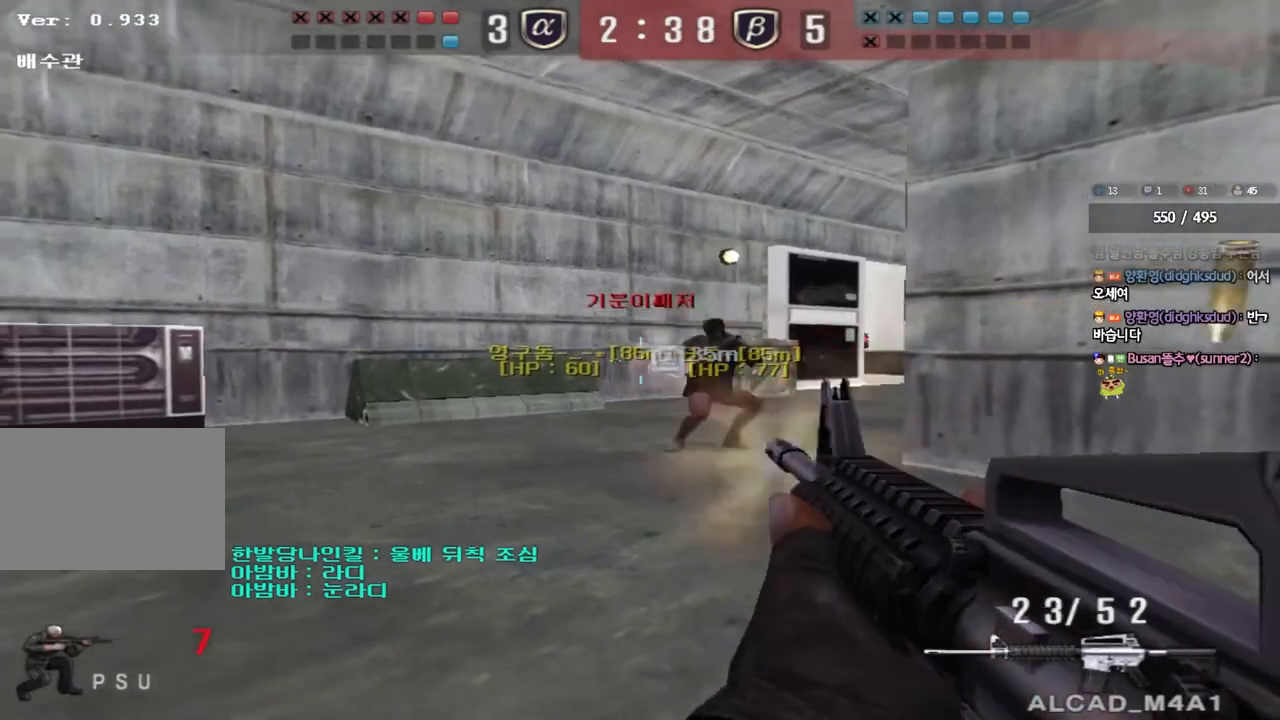
{"keys": ["d", "w"], "events": [[117, "d", "down"], [117, "w", "down"], [150, "ctrl", "up"]]}
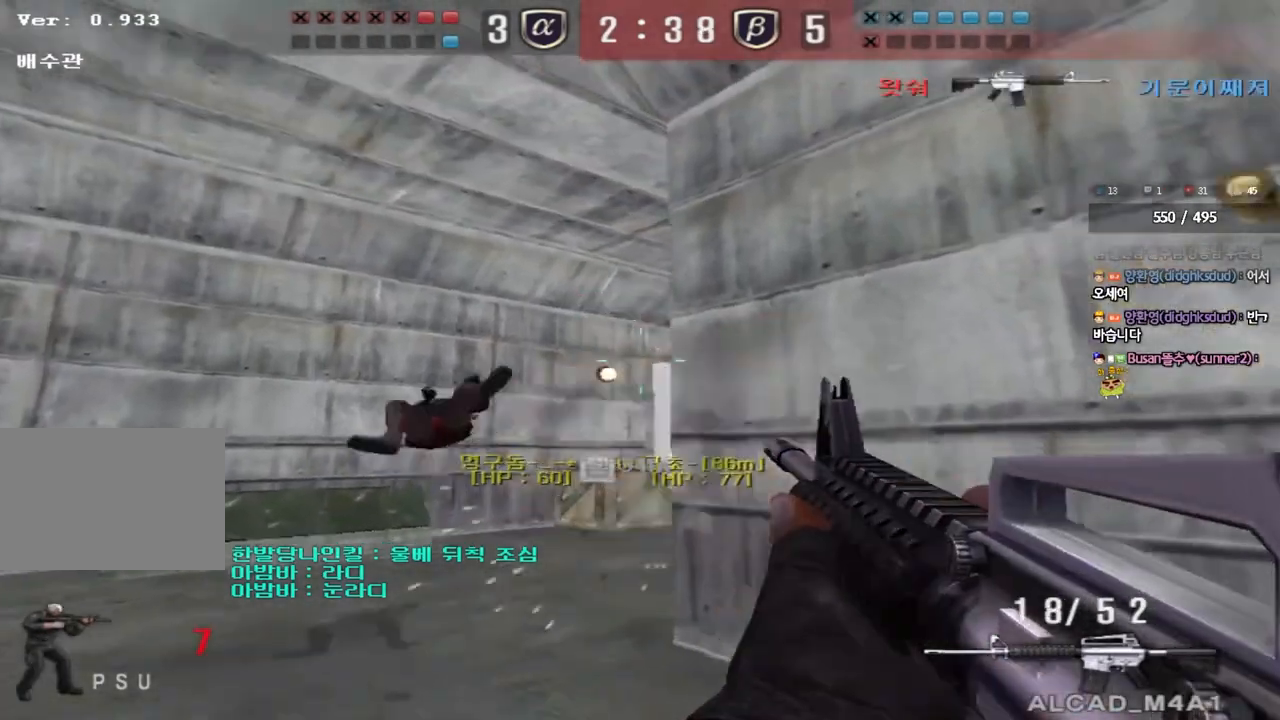
{"keys": [], "events": [[100, "ctrl", "down"], [100, "d", "up"], [117, "w", "up"], [250, "a", "down"], [250, "ctrl", "up"], [250, "w", "down"], [383, "a", "up"], [400, "w", "up"]]}
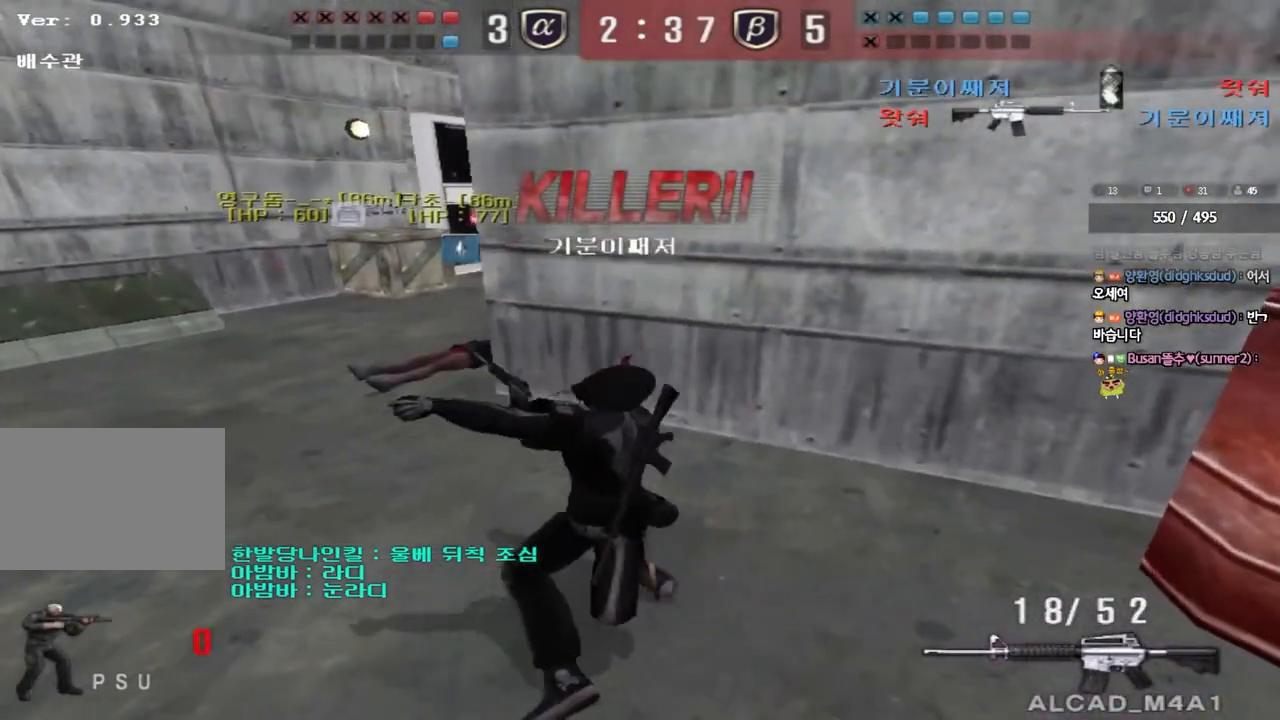
{"keys": [], "events": []}
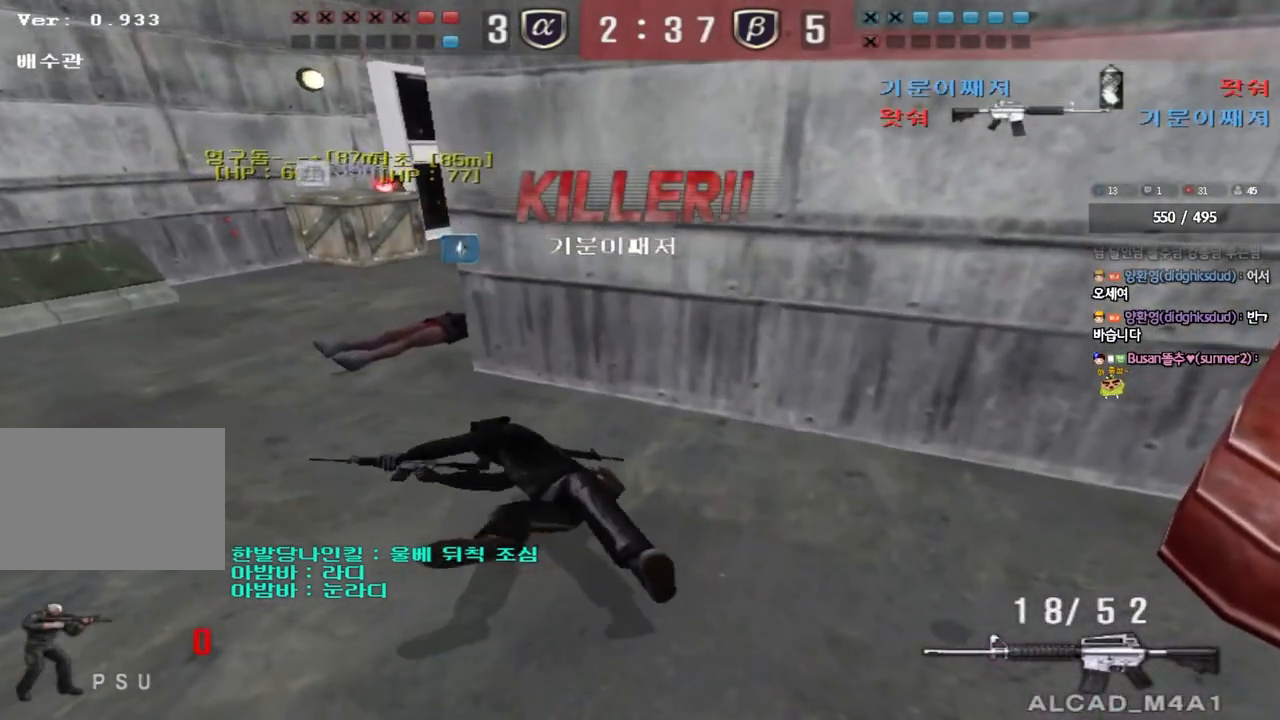
{"keys": [], "events": []}
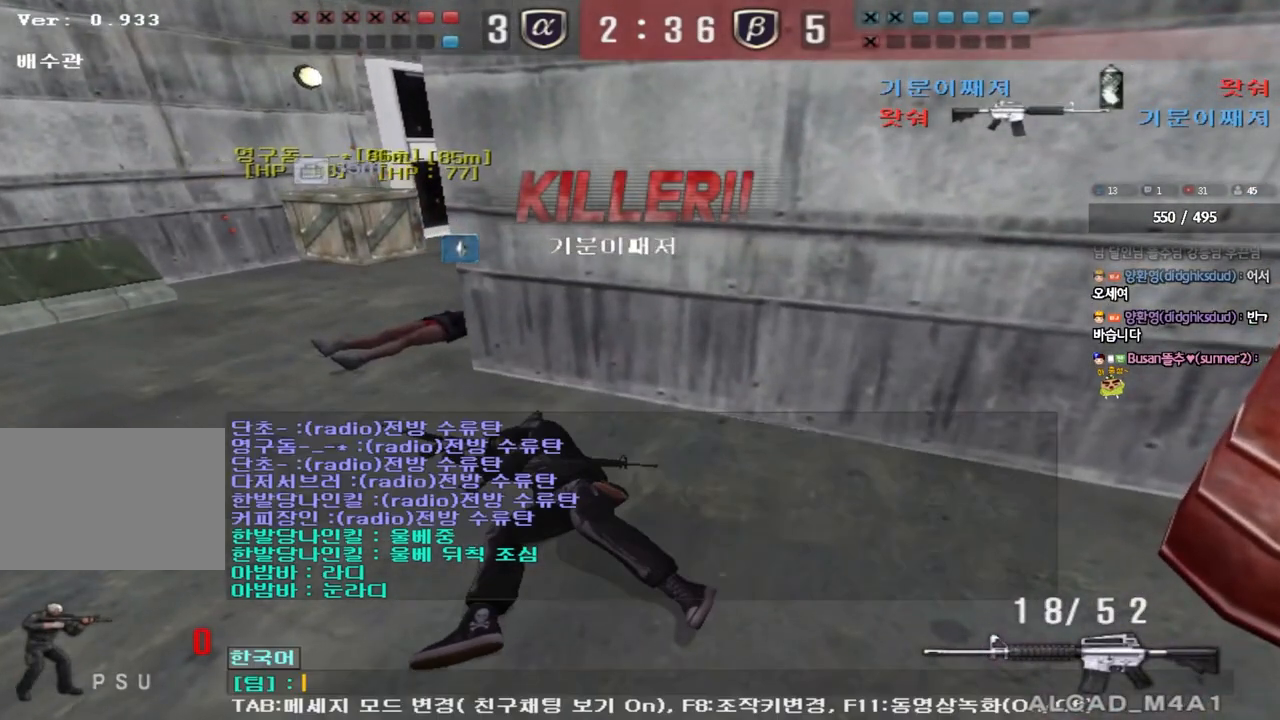
{"keys": [], "events": [[417, "a", "down"], [483, "a", "up"]]}
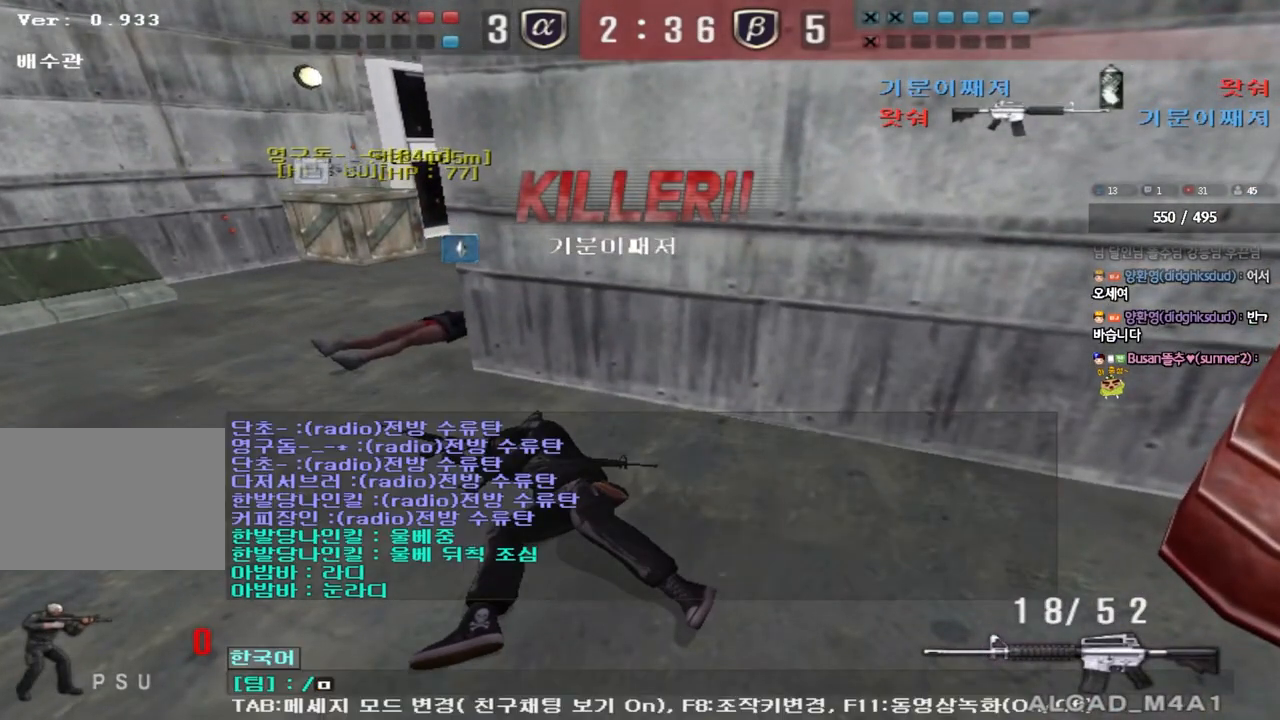
{"keys": [], "events": [[50, "d", "down"], [133, "d", "up"], [333, "space", "down"], [417, "space", "up"]]}
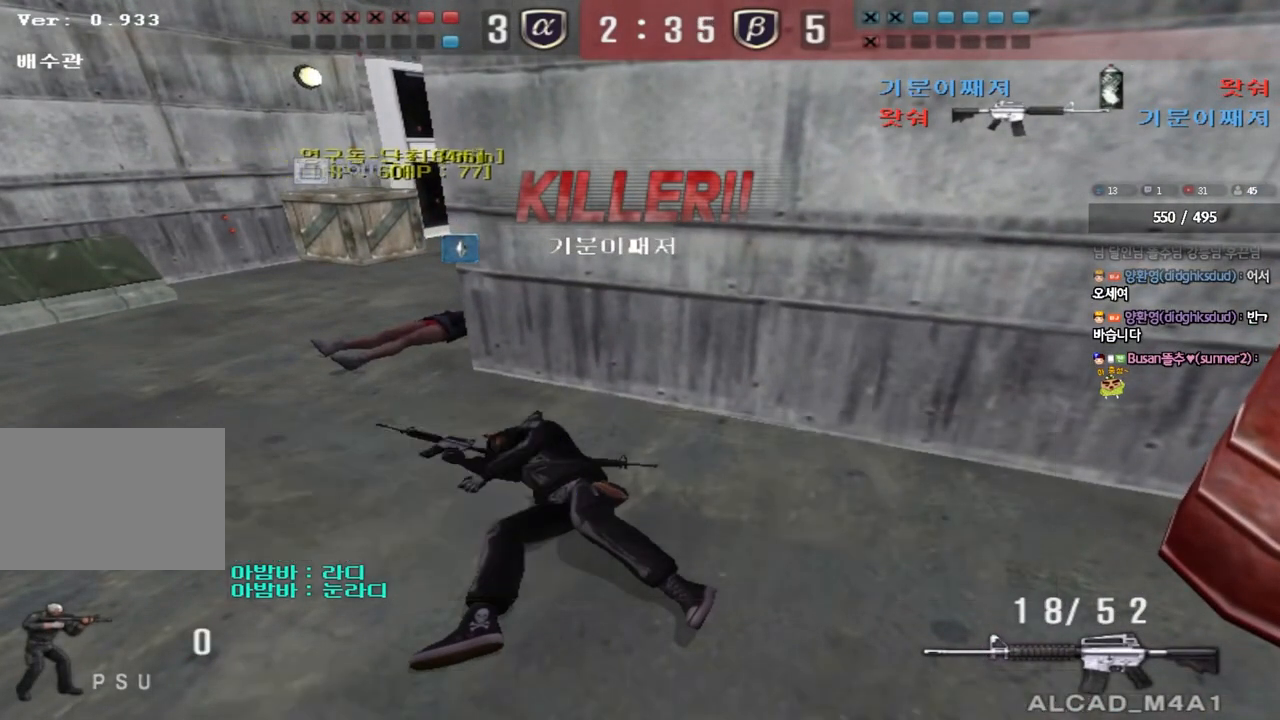
{"keys": [], "events": []}
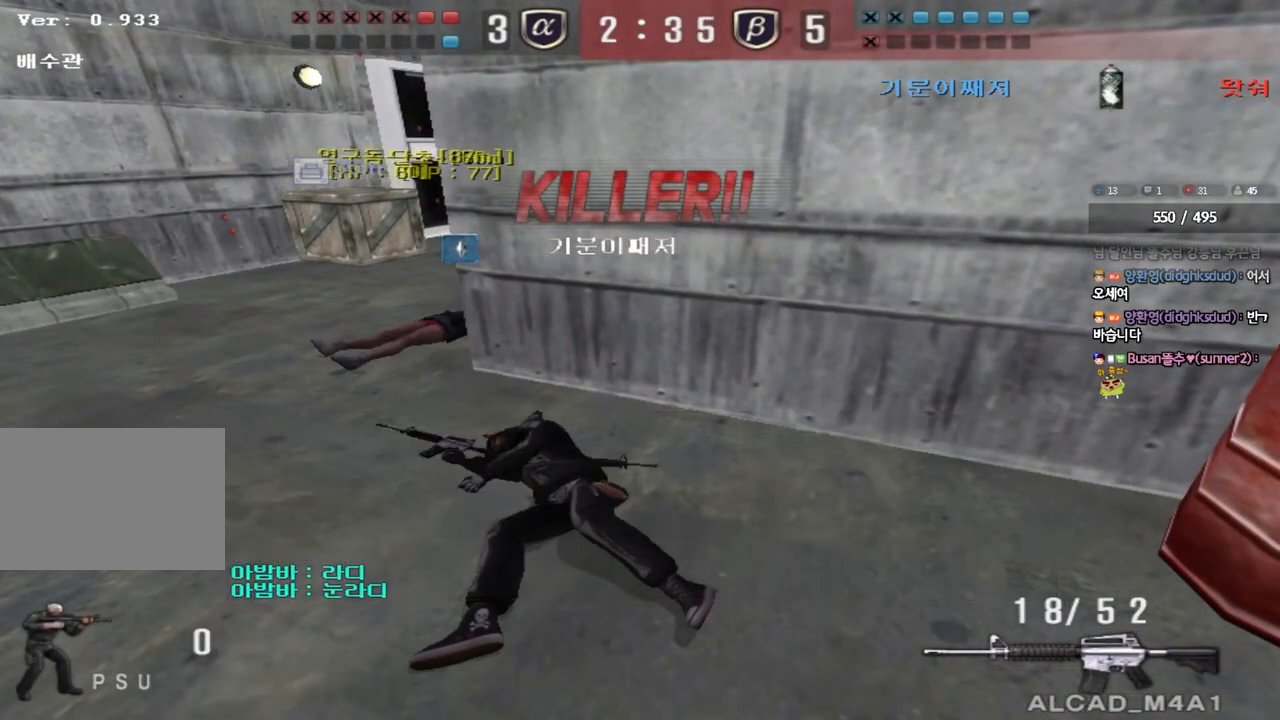
{"keys": [], "events": []}
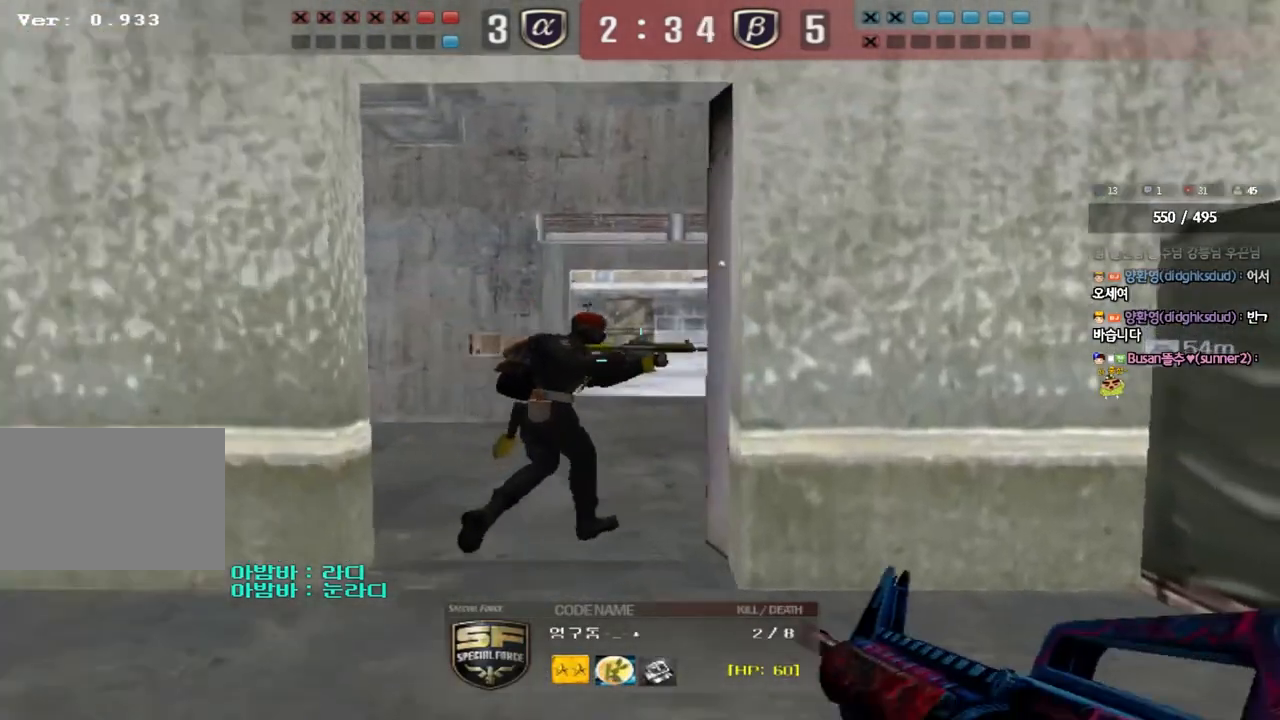
{"keys": [], "events": []}
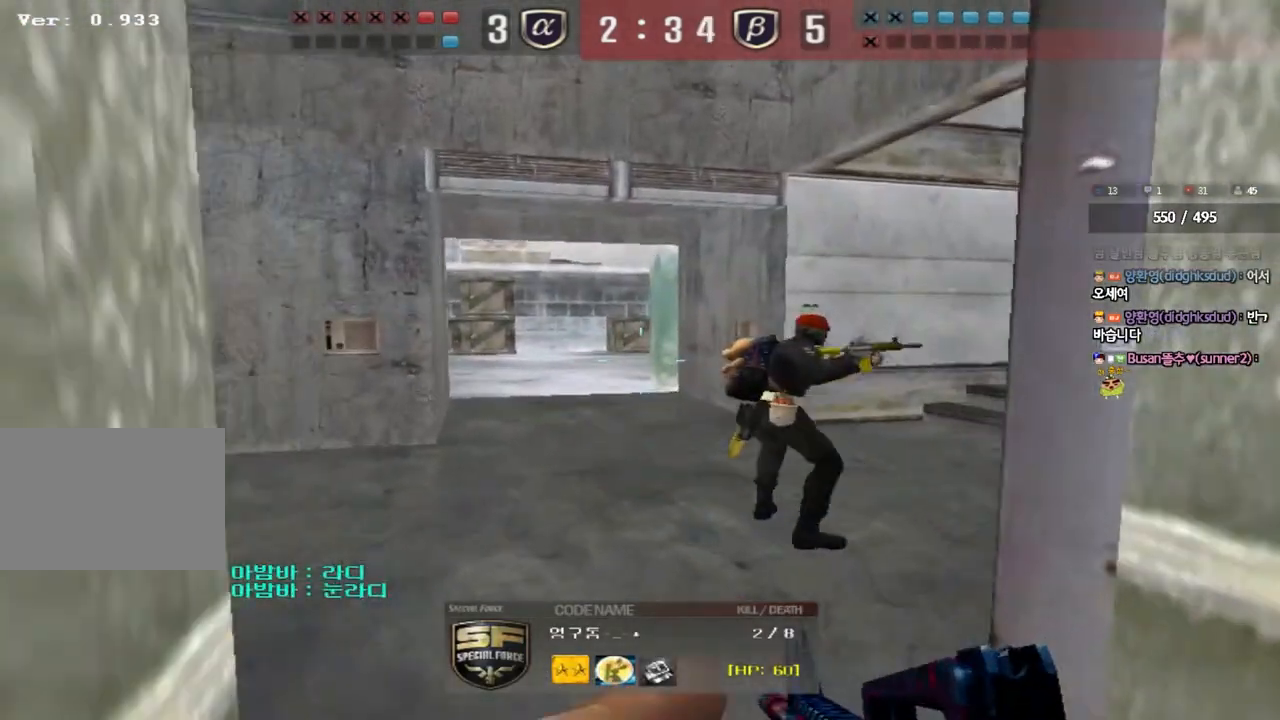
{"keys": ["tab"], "events": [[483, "tab", "down"]]}
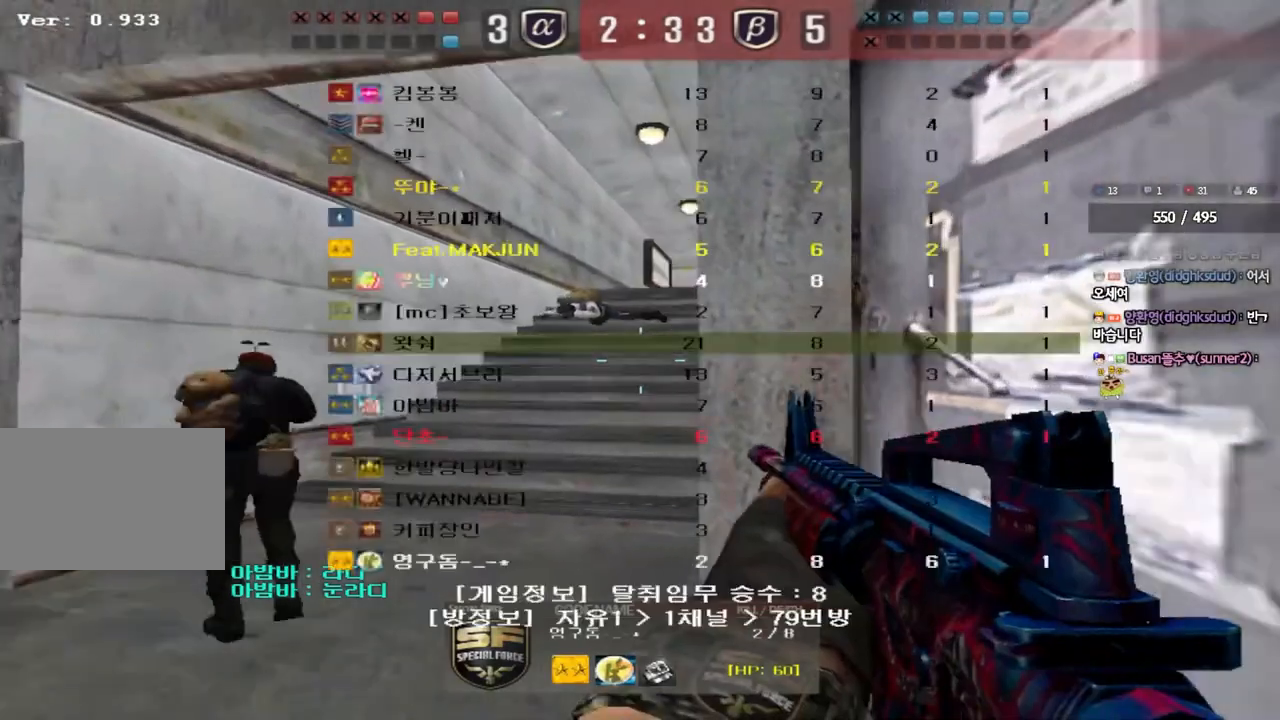
{"keys": ["tab"], "events": []}
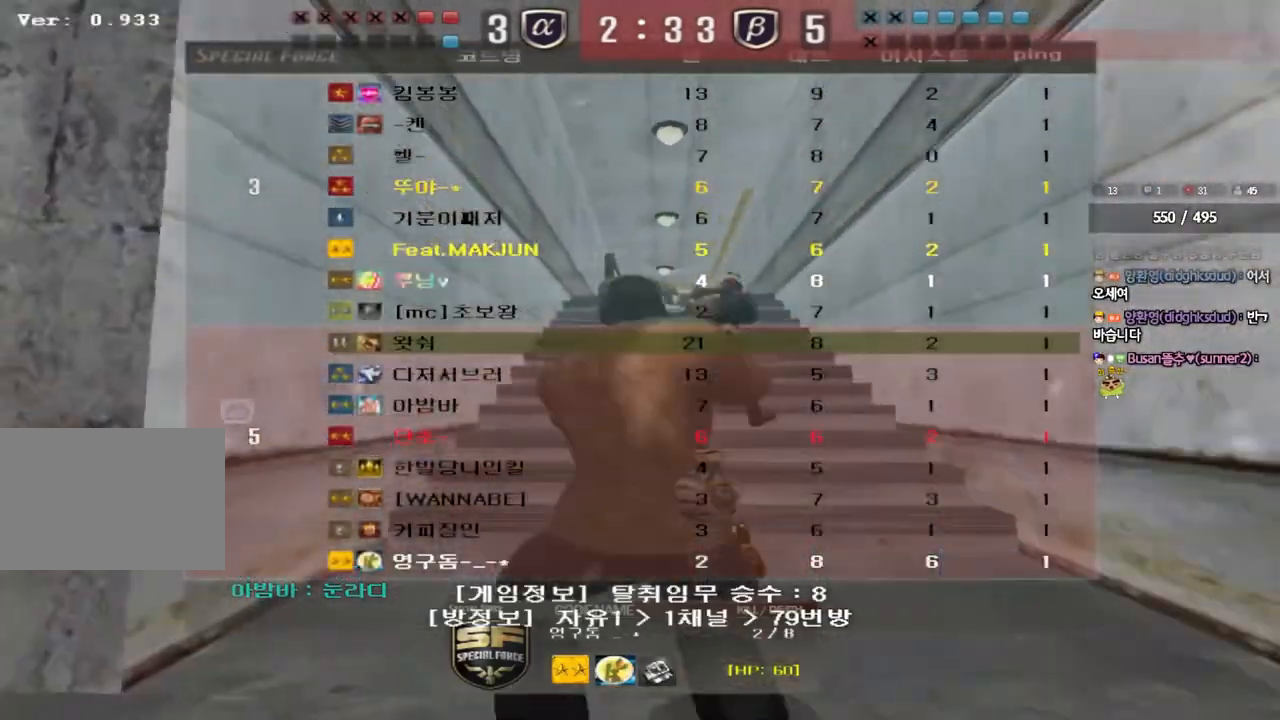
{"keys": ["tab"], "events": []}
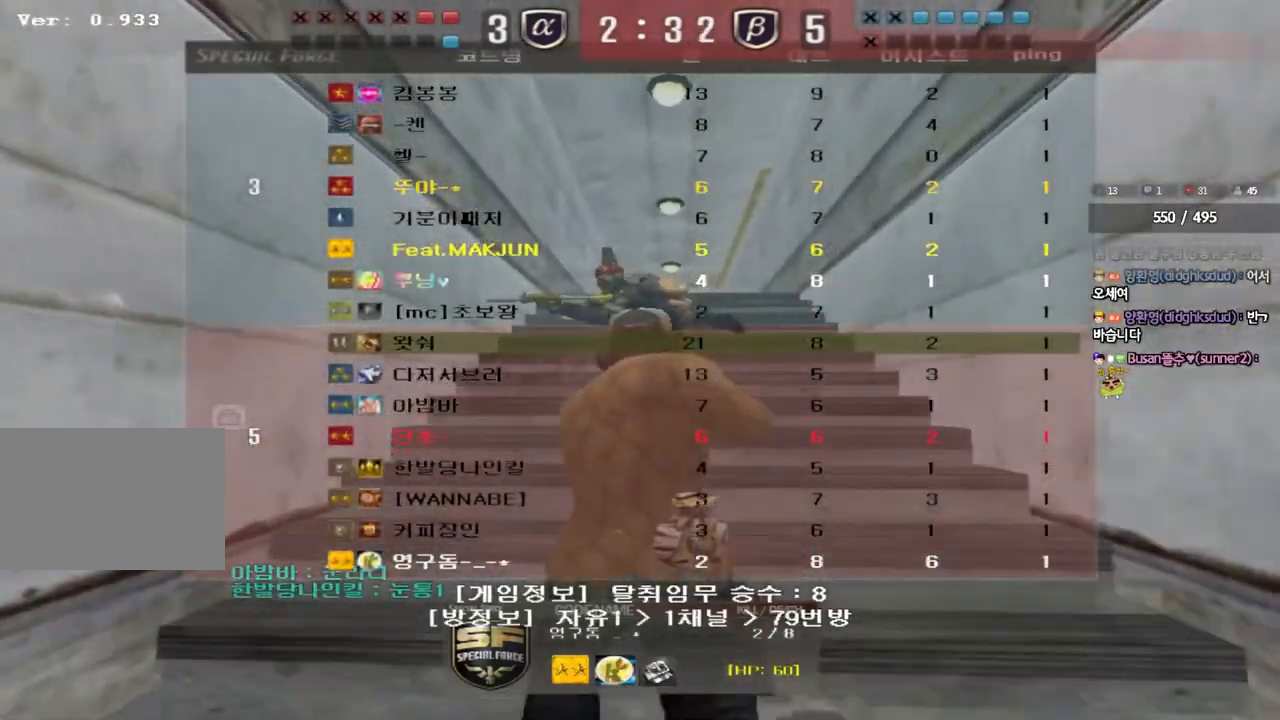
{"keys": ["tab"], "events": []}
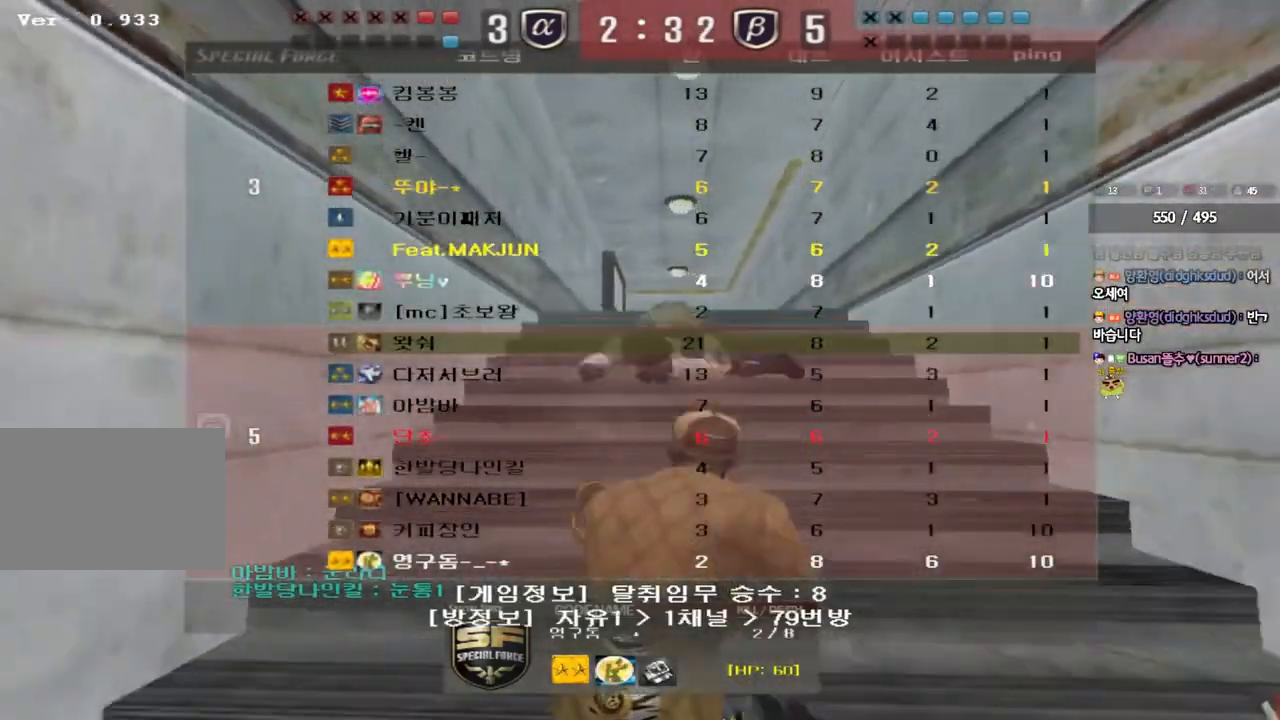
{"keys": ["tab"], "events": [[133, "tab", "up"], [483, "tab", "down"]]}
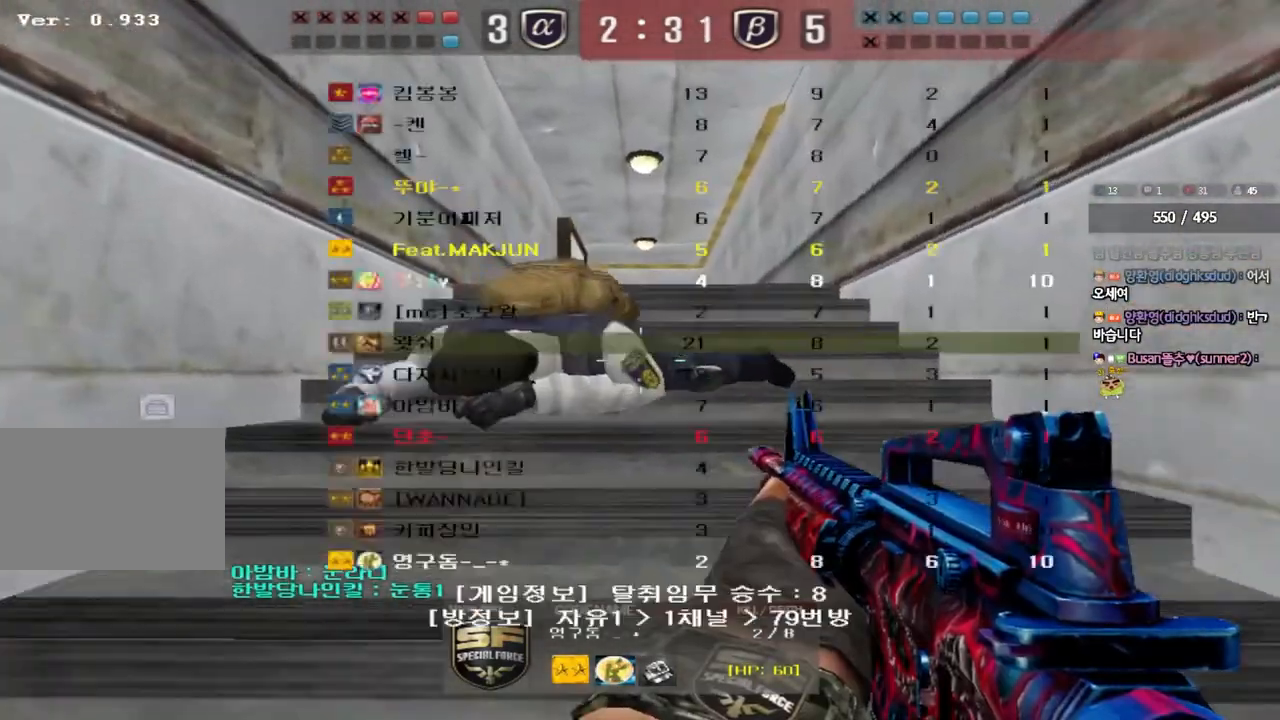
{"keys": [], "events": [[383, "tab", "up"]]}
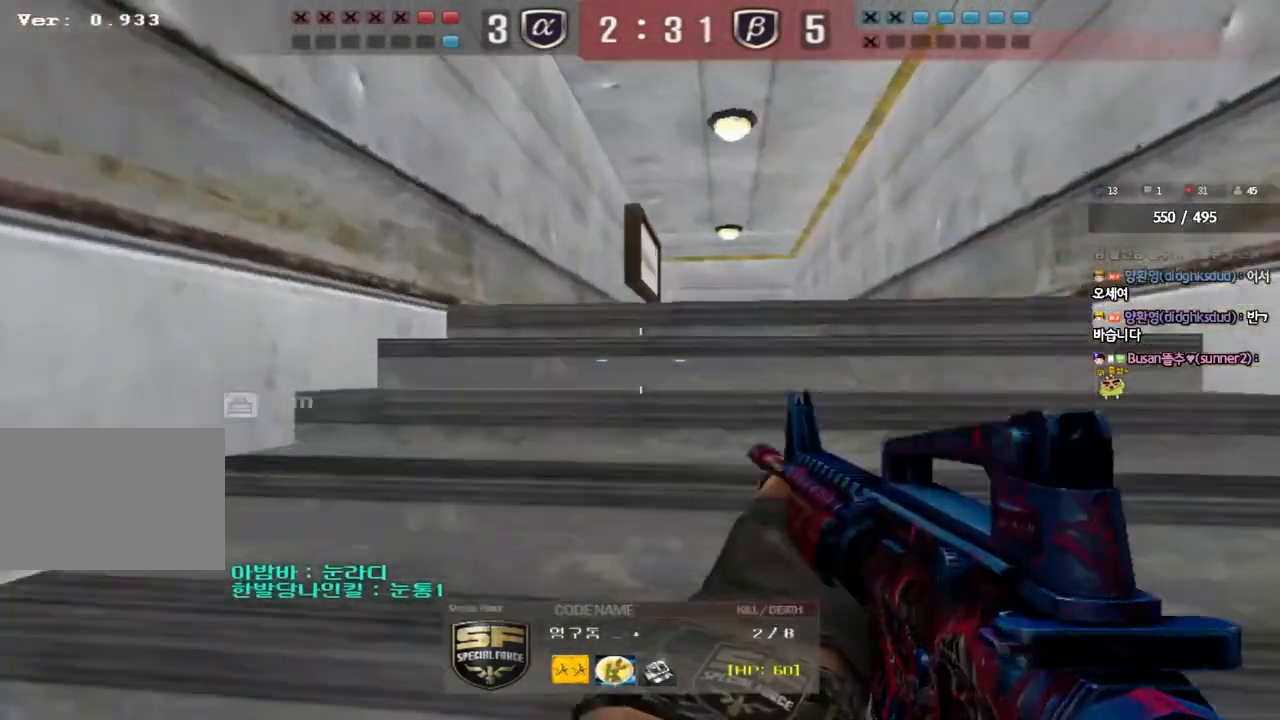
{"keys": [], "events": []}
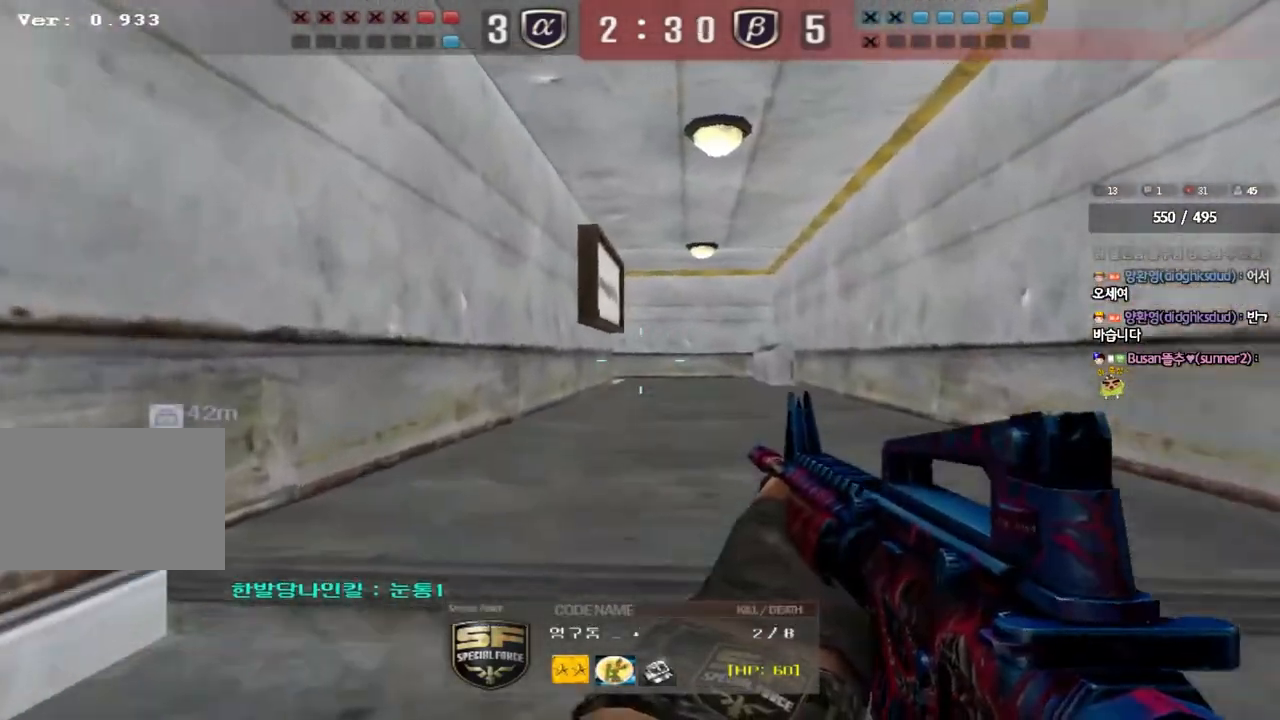
{"keys": ["tab"], "events": [[300, "tab", "down"]]}
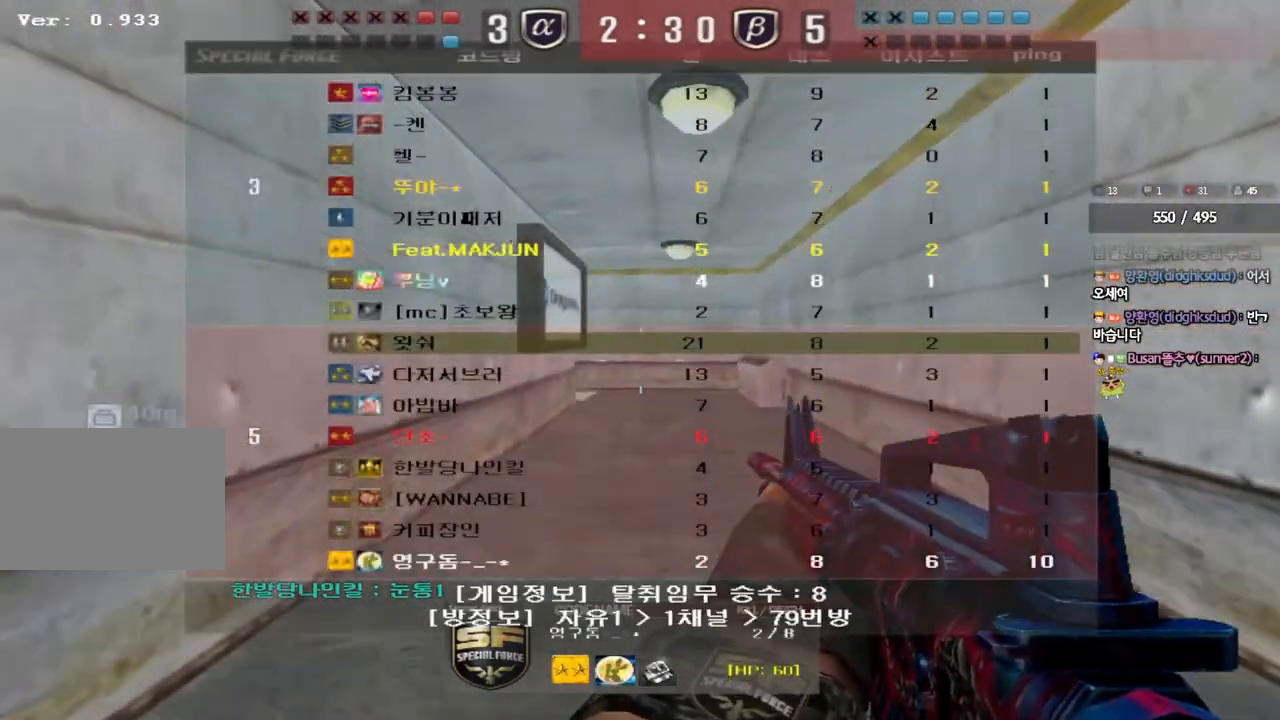
{"keys": ["tab"], "events": []}
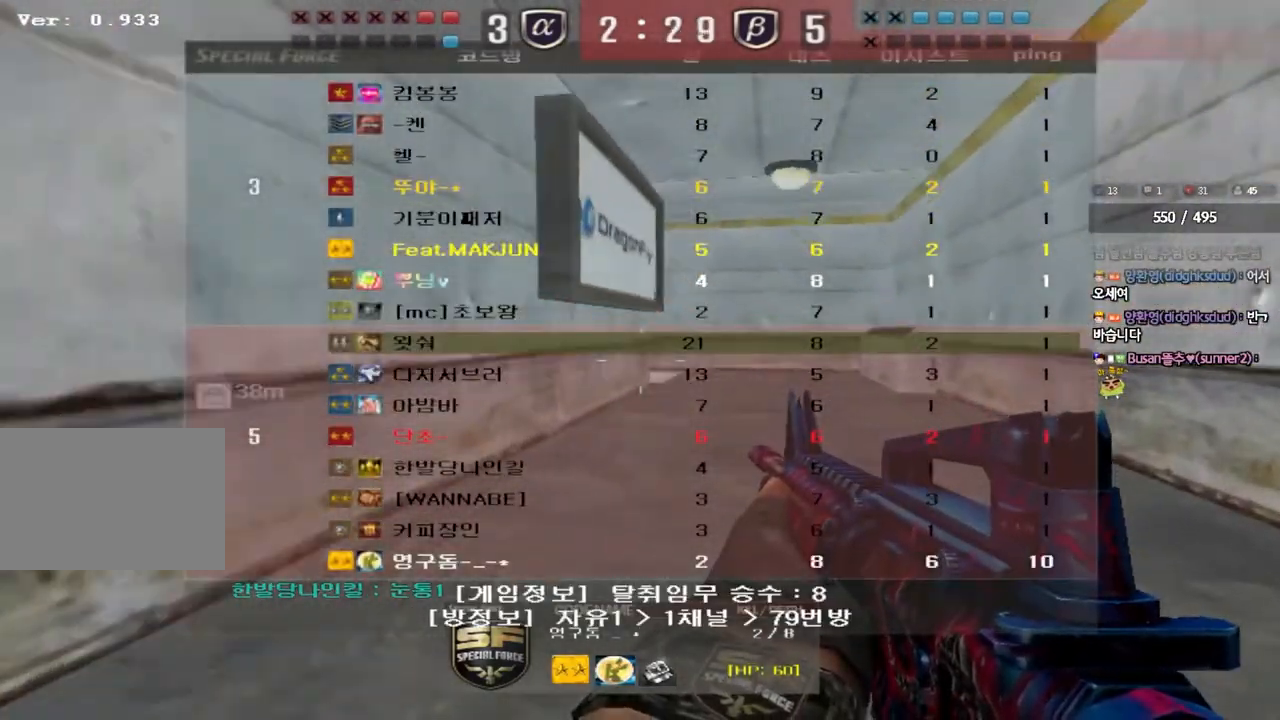
{"keys": ["tab"], "events": []}
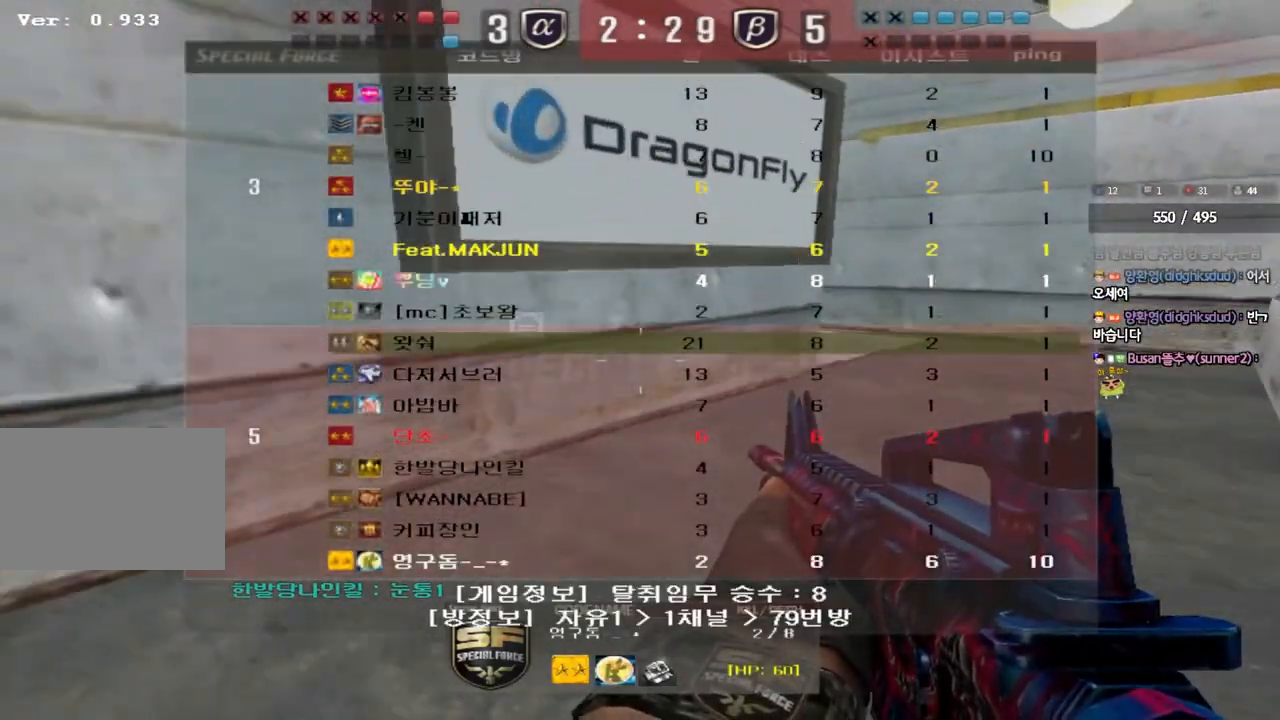
{"keys": ["tab"], "events": []}
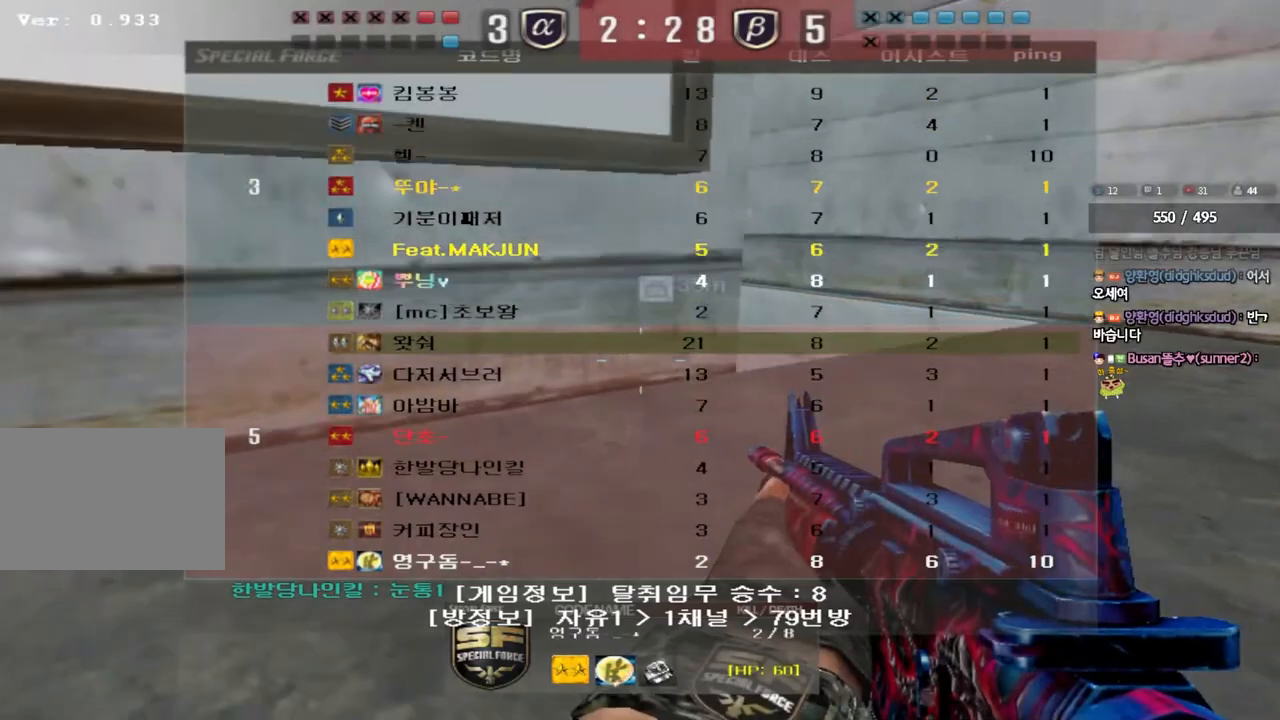
{"keys": [], "events": [[183, "tab", "up"]]}
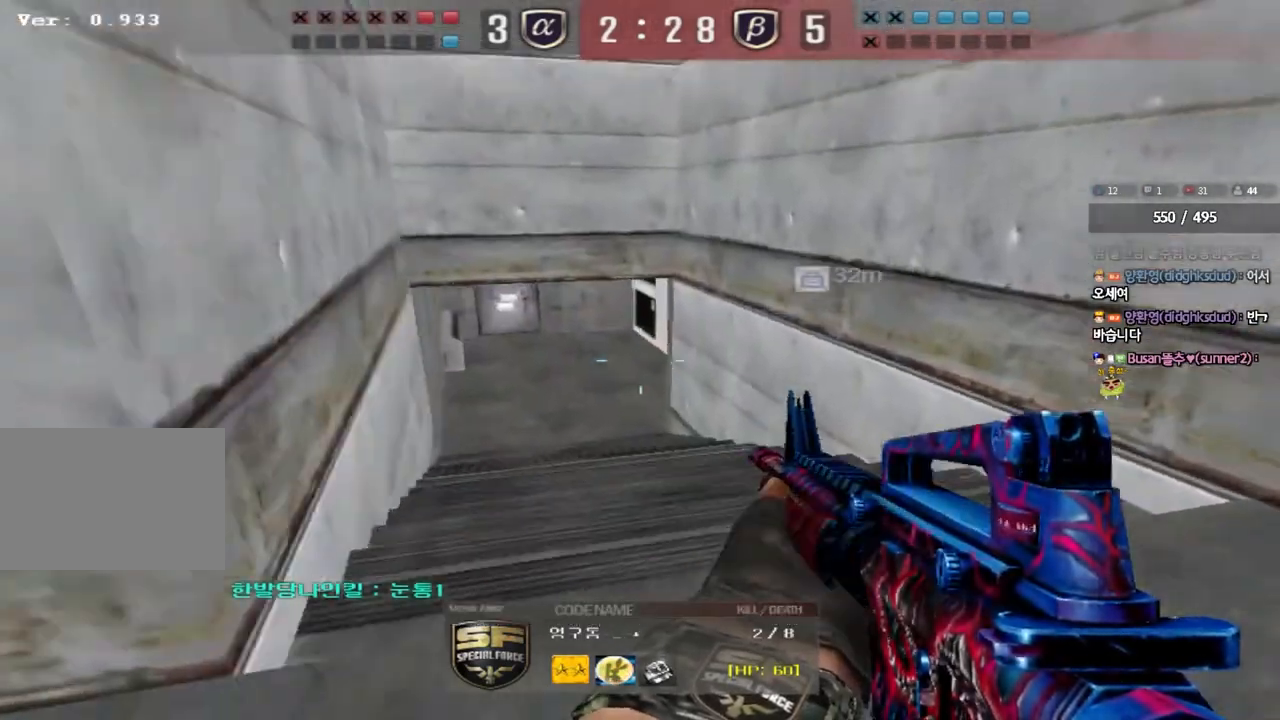
{"keys": ["tab"], "events": [[333, "tab", "down"]]}
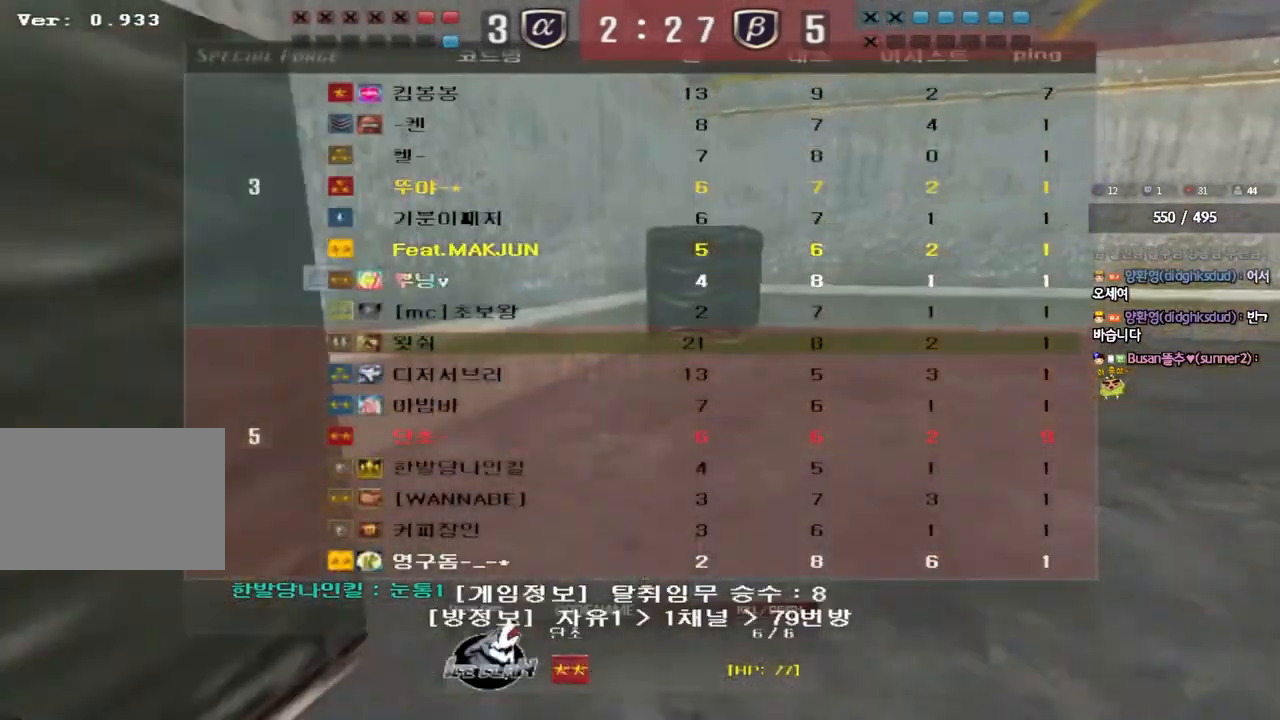
{"keys": ["tab"], "events": []}
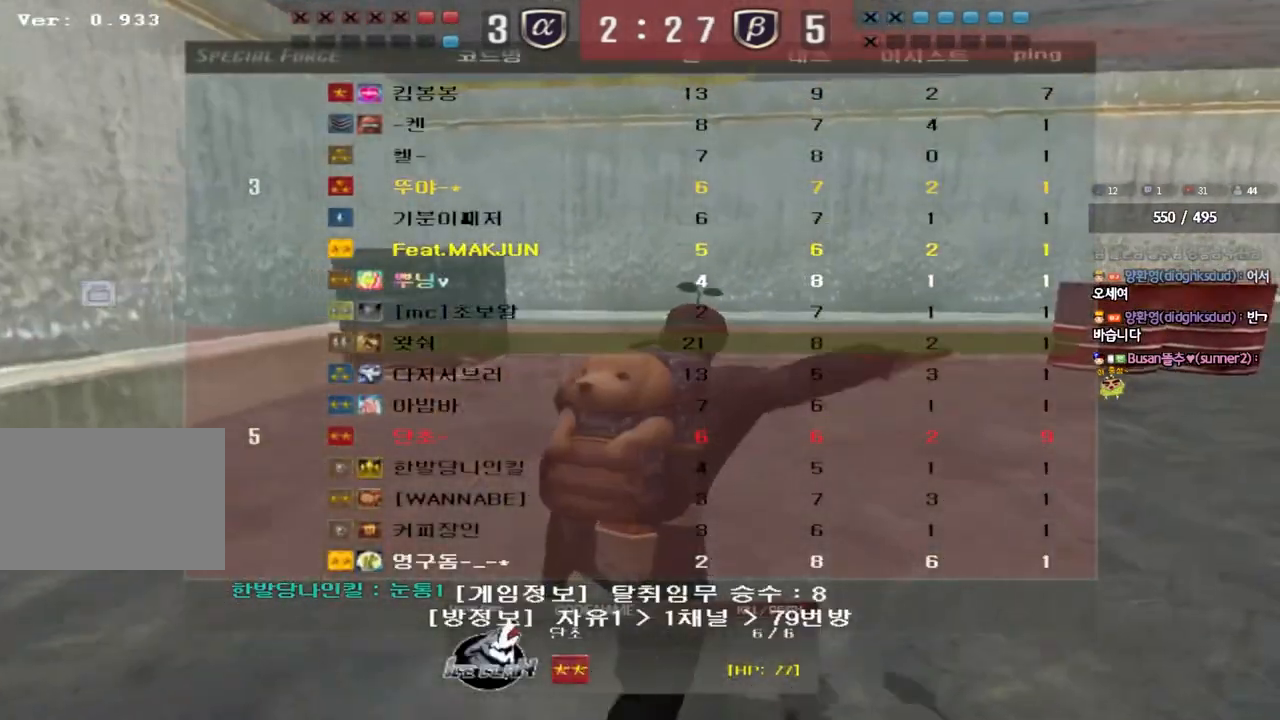
{"keys": ["tab"], "events": [[183, "tab", "up"], [317, "tab", "down"]]}
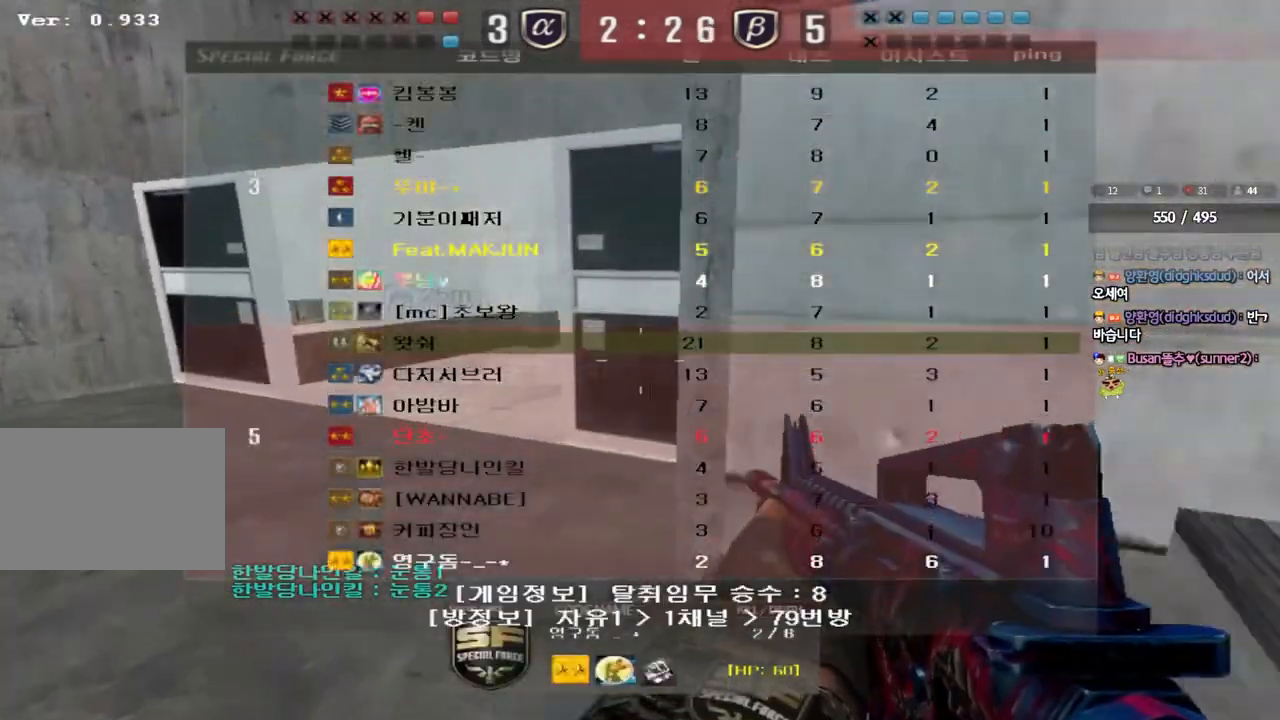
{"keys": [], "events": [[250, "tab", "up"]]}